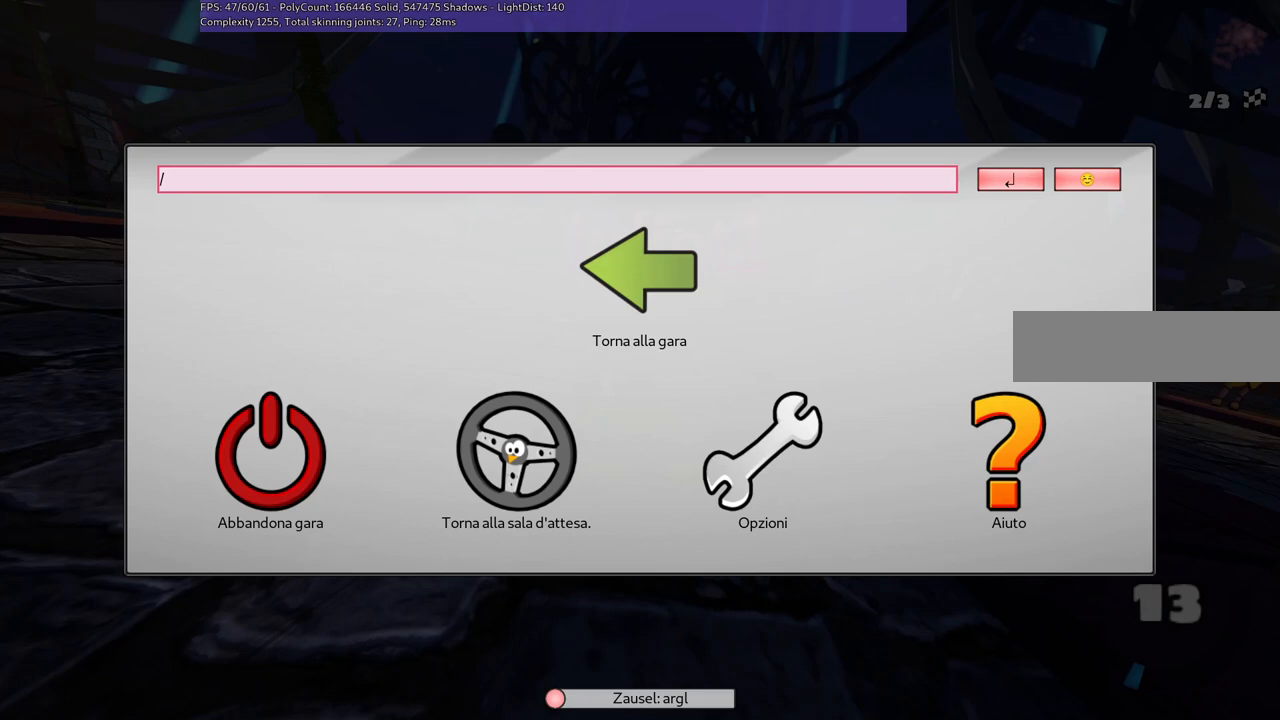
Gameplay with keyboard; each line is a JSON object with the keys held at the frame after it. "events" lists presses ("down") and releases ("up") of ".", "/", "alt_r", "b", "c", "comma", "ctrl_r", "d", "down", "f", "g", "h", "j", "k", "l", "left", "m", "n", "quote", "return", "right", "semicolon", "shift_r", "space", "super", "up" and "v" between this image and that frame as [ms after this image, input, new state], when the widget could be followed in between. No other keys are recorded. Mouse input is not recorded.
{"keys": [], "events": [[350, "k", "down"], [433, "k", "up"]]}
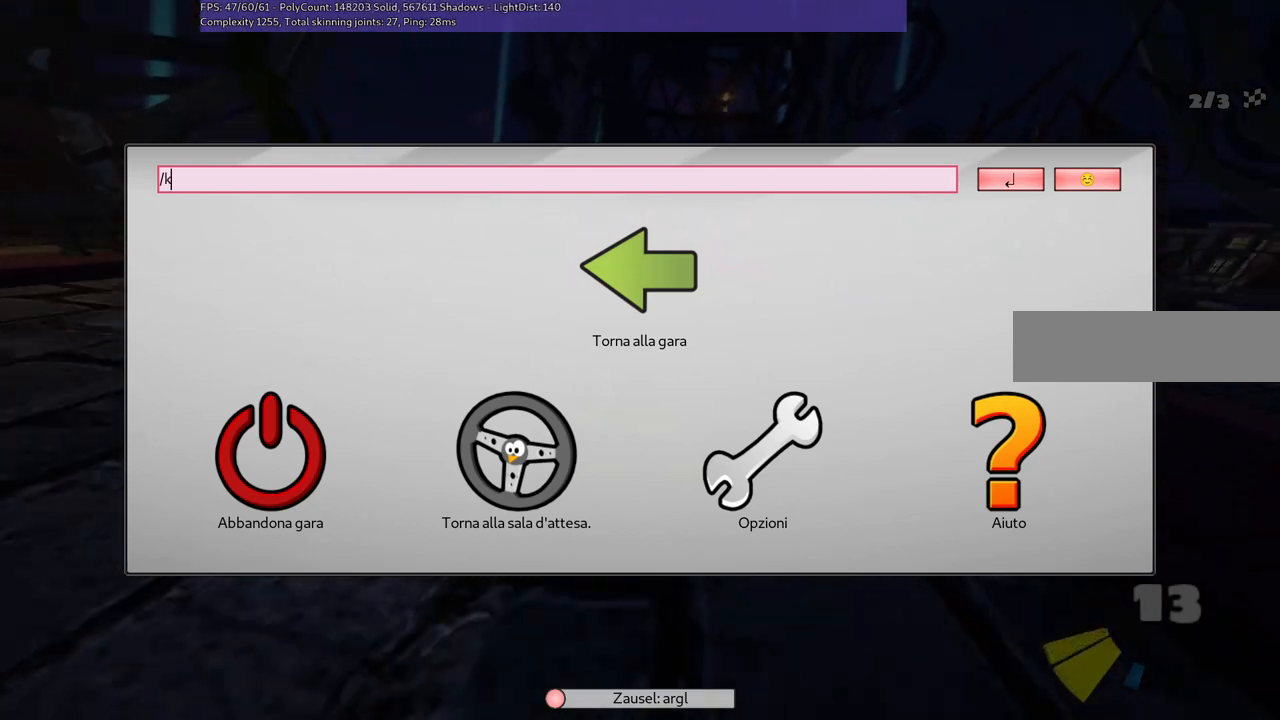
{"keys": [], "events": [[167, "c", "down"], [350, "c", "up"], [350, "k", "down"], [450, "k", "up"]]}
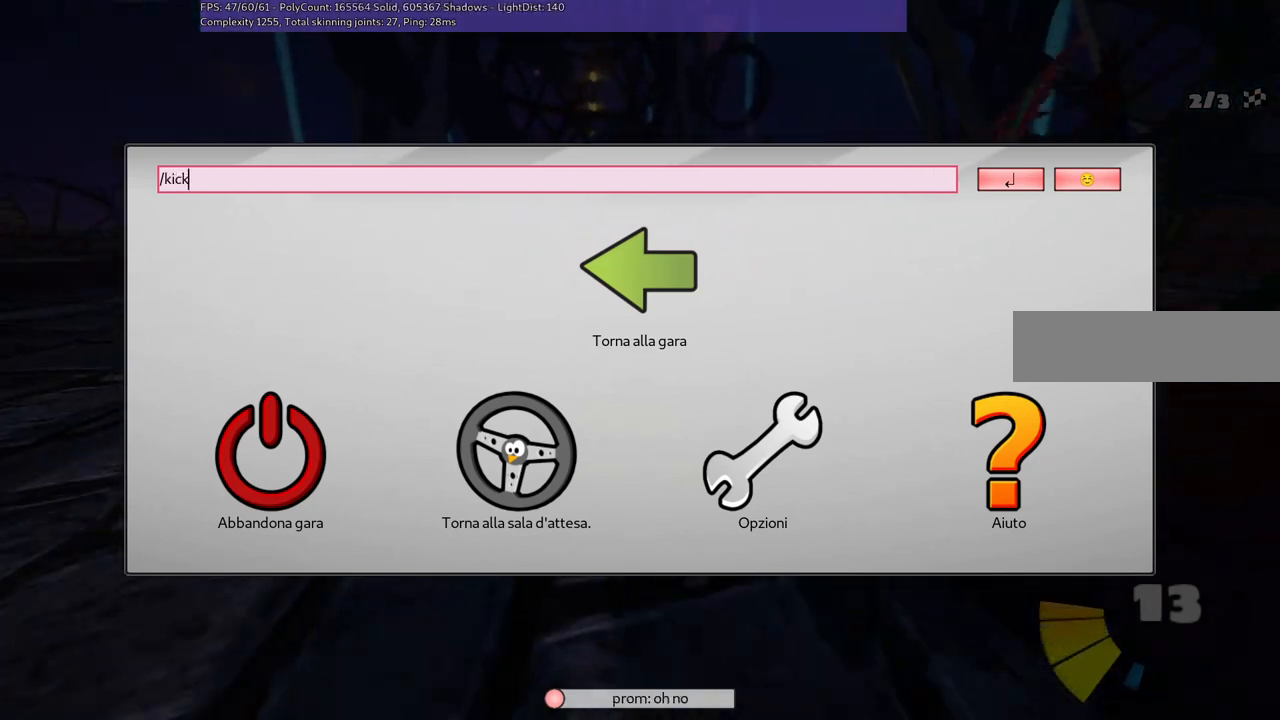
{"keys": [], "events": [[83, "space", "down"], [183, "space", "up"]]}
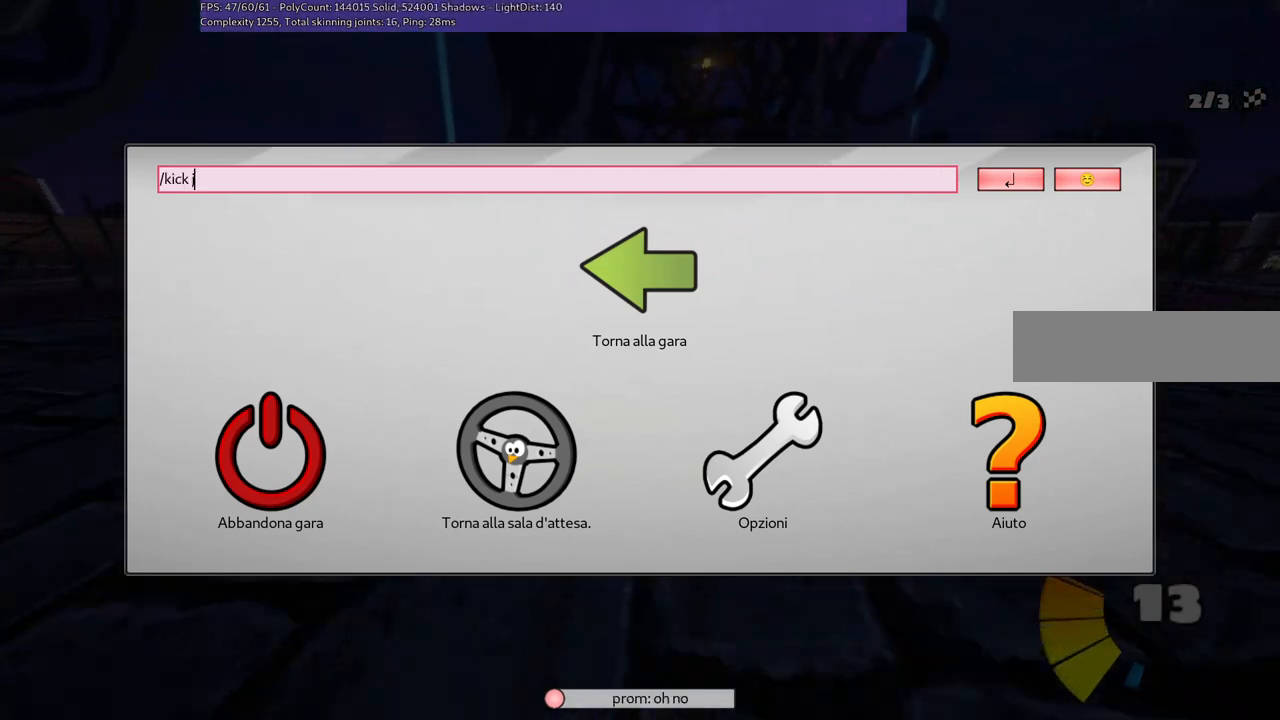
{"keys": [], "events": [[17, "j", "down"], [117, "j", "up"], [383, "l", "down"], [483, "l", "up"]]}
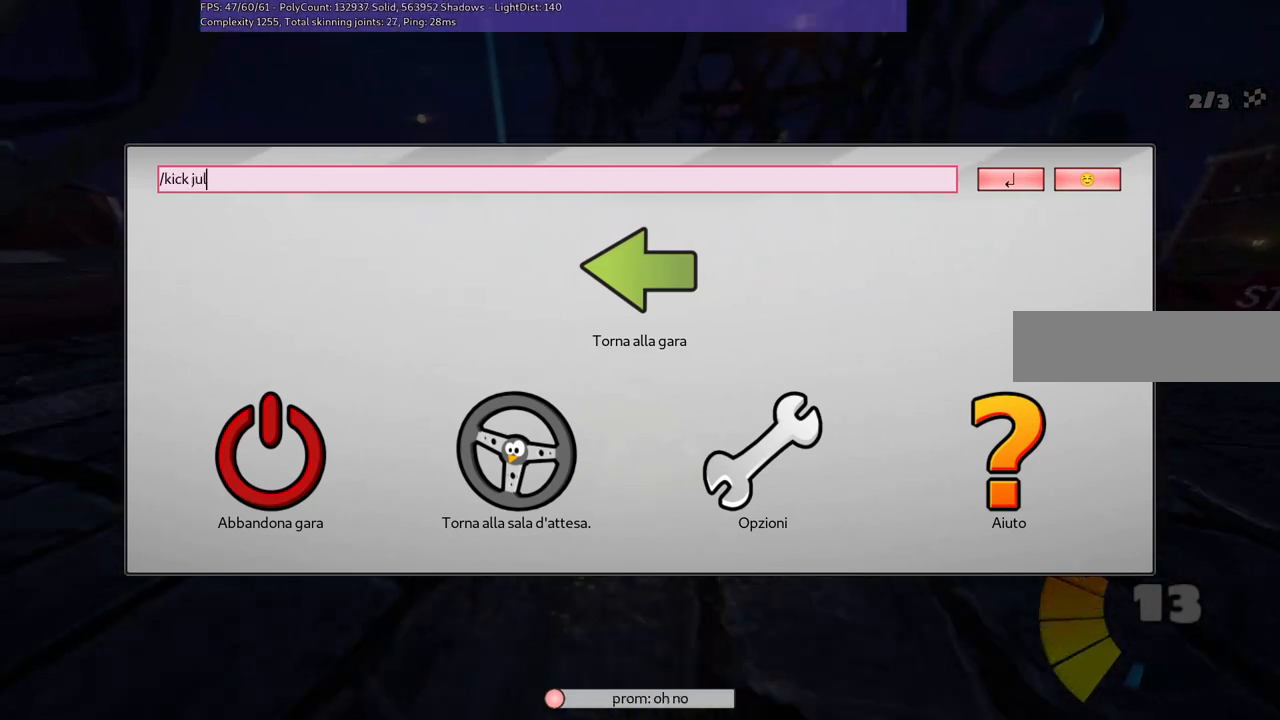
{"keys": [], "events": []}
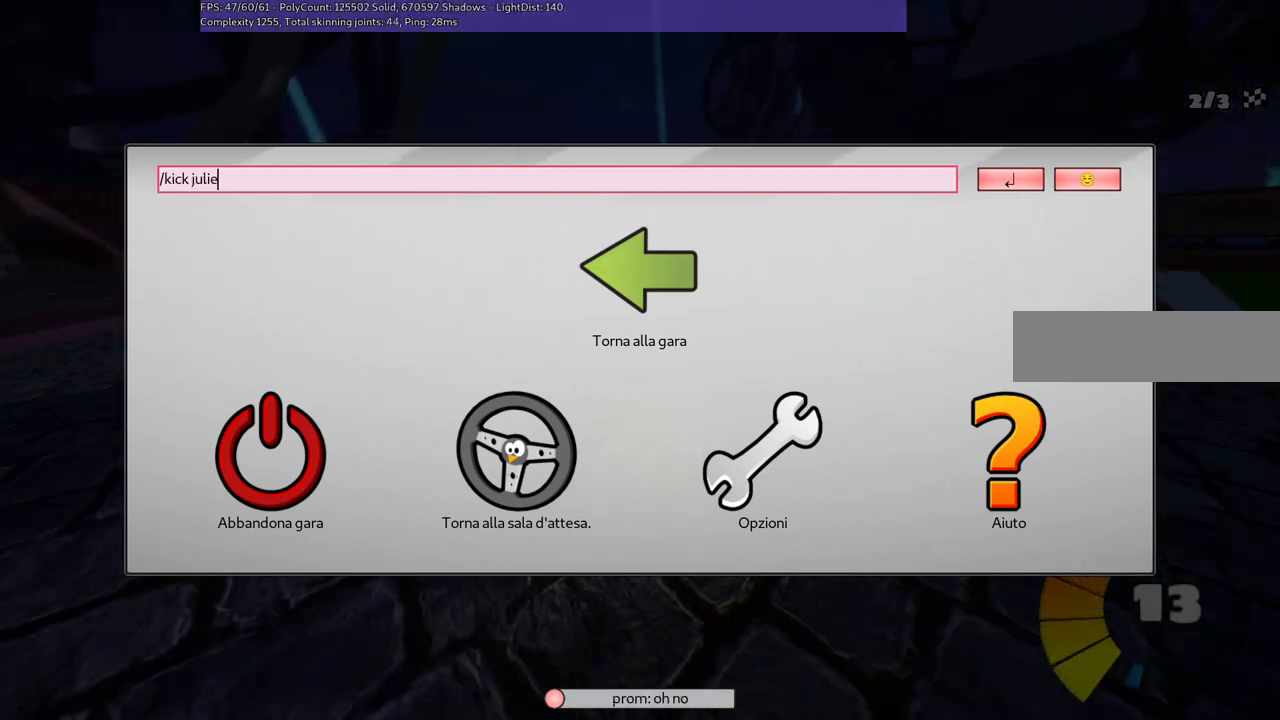
{"keys": [], "events": []}
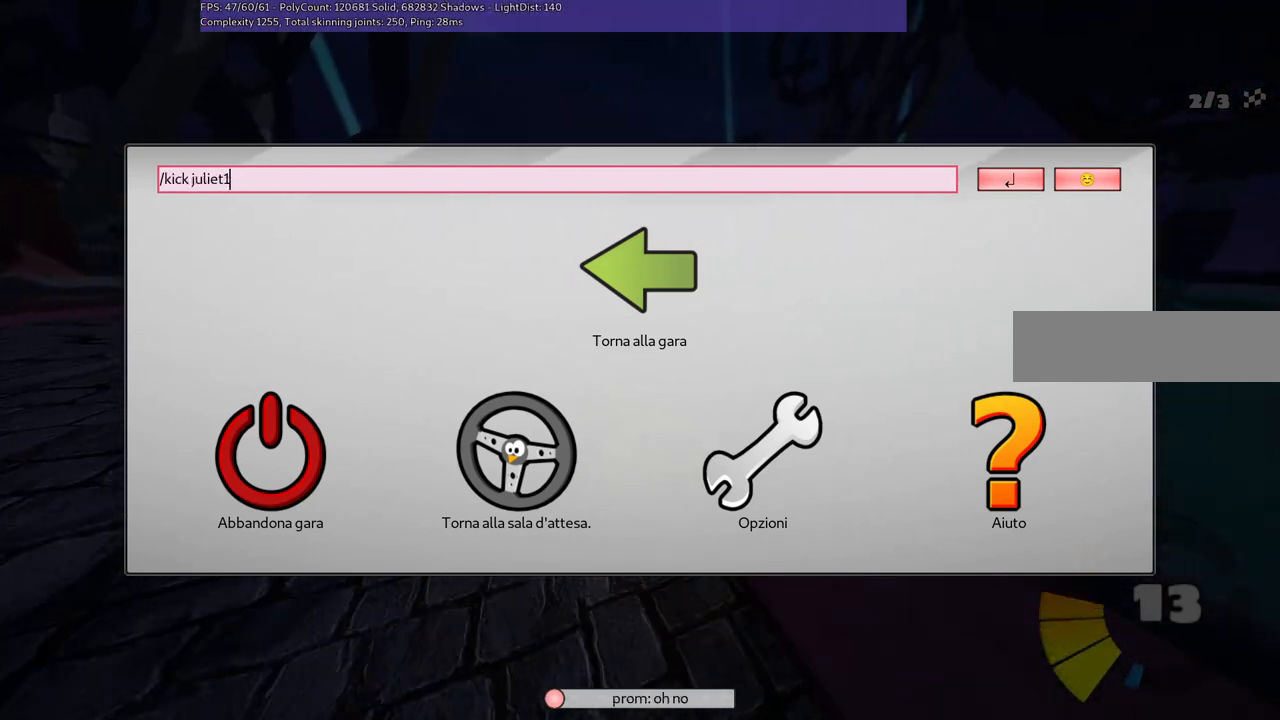
{"keys": [], "events": []}
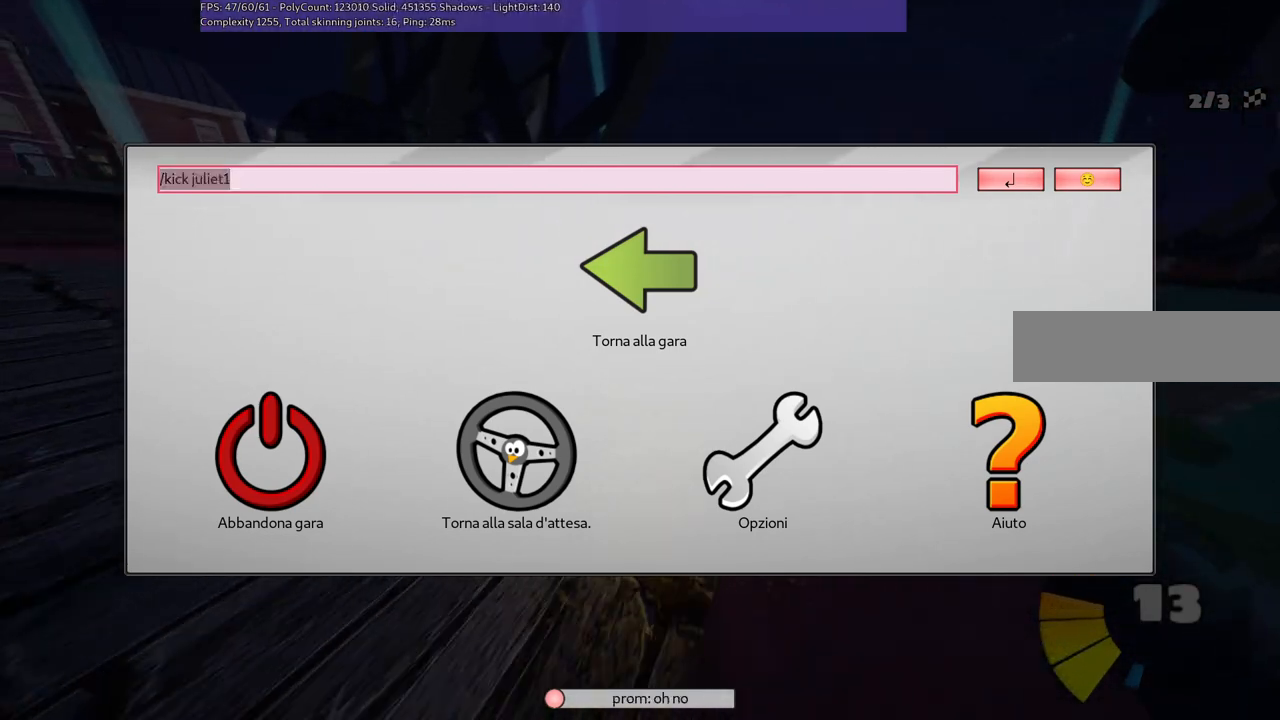
{"keys": [], "events": [[217, "c", "down"], [500, "c", "up"]]}